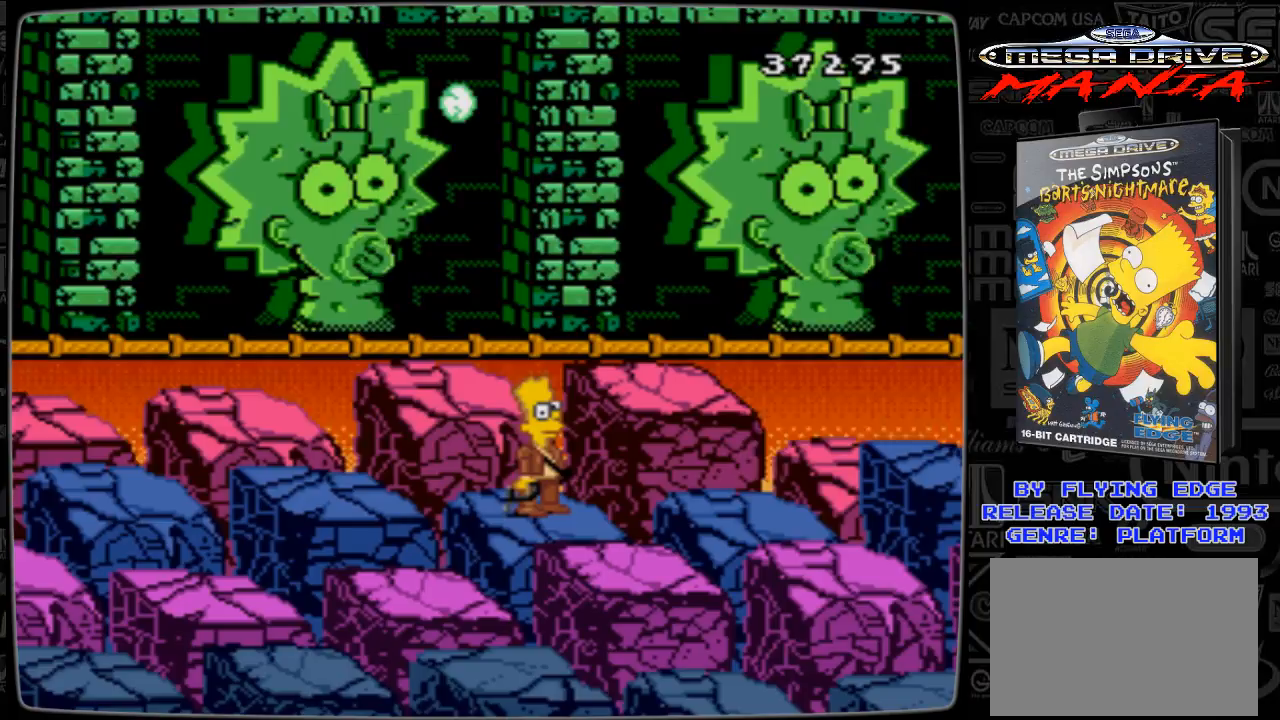
Gameplay with a controller; each line is a JSON object with the inputs held at the frame after it. "events" lists button and stick changes between this image and that frame as [ms after this image, input, new state], when the widget could be followed in between. Not read: L3 R3.
{"buttons": [], "events": []}
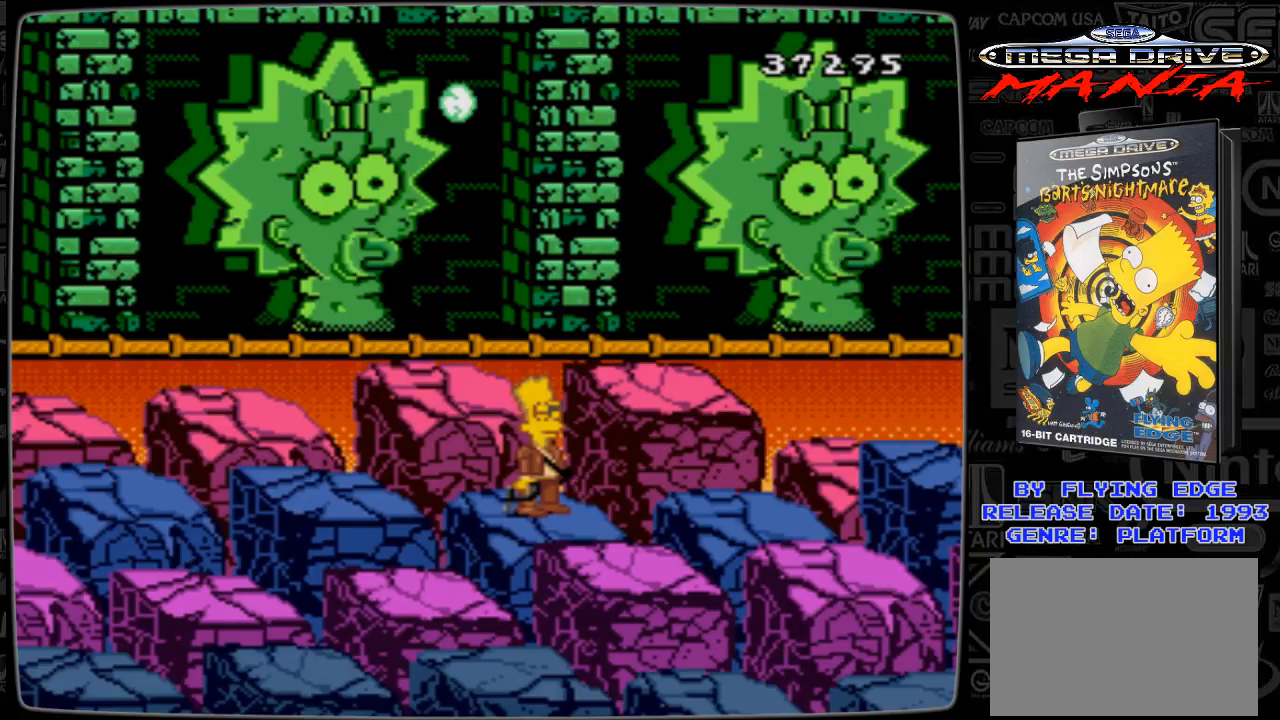
{"buttons": [], "events": [[167, "DPAD_DOWN", "down"], [267, "DPAD_DOWN", "up"]]}
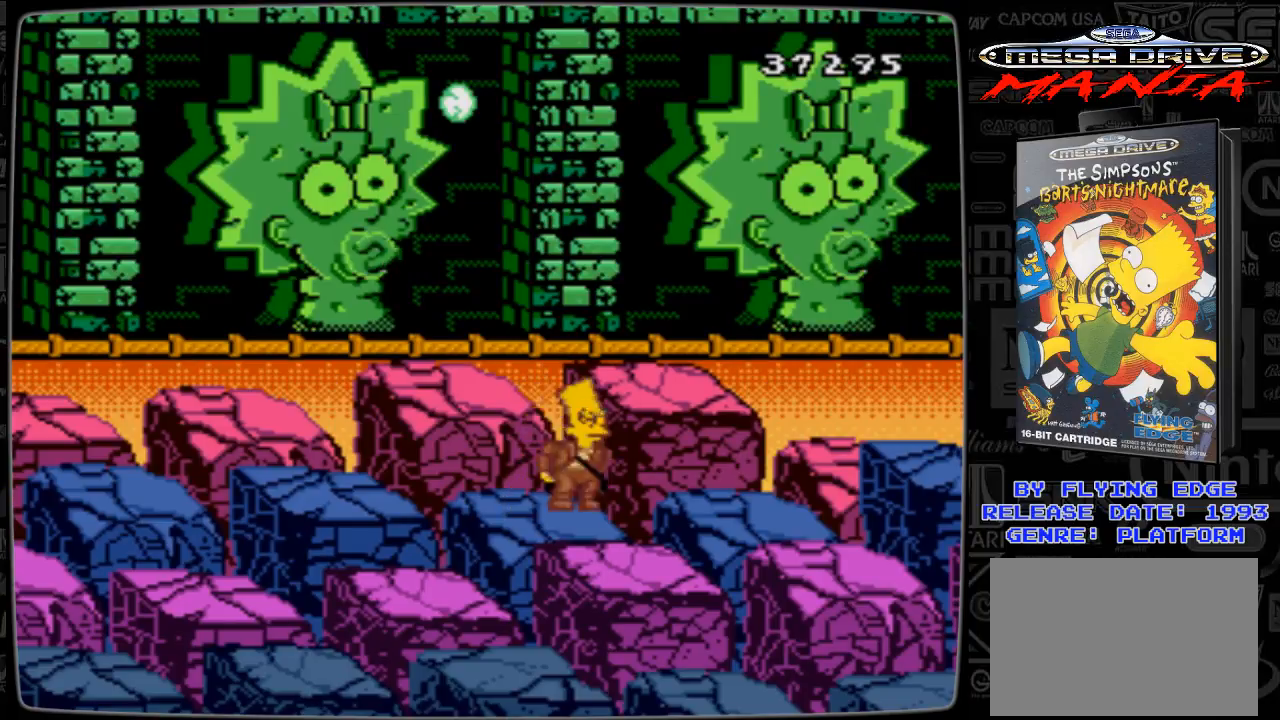
{"buttons": ["C"], "events": [[367, "C", "down"]]}
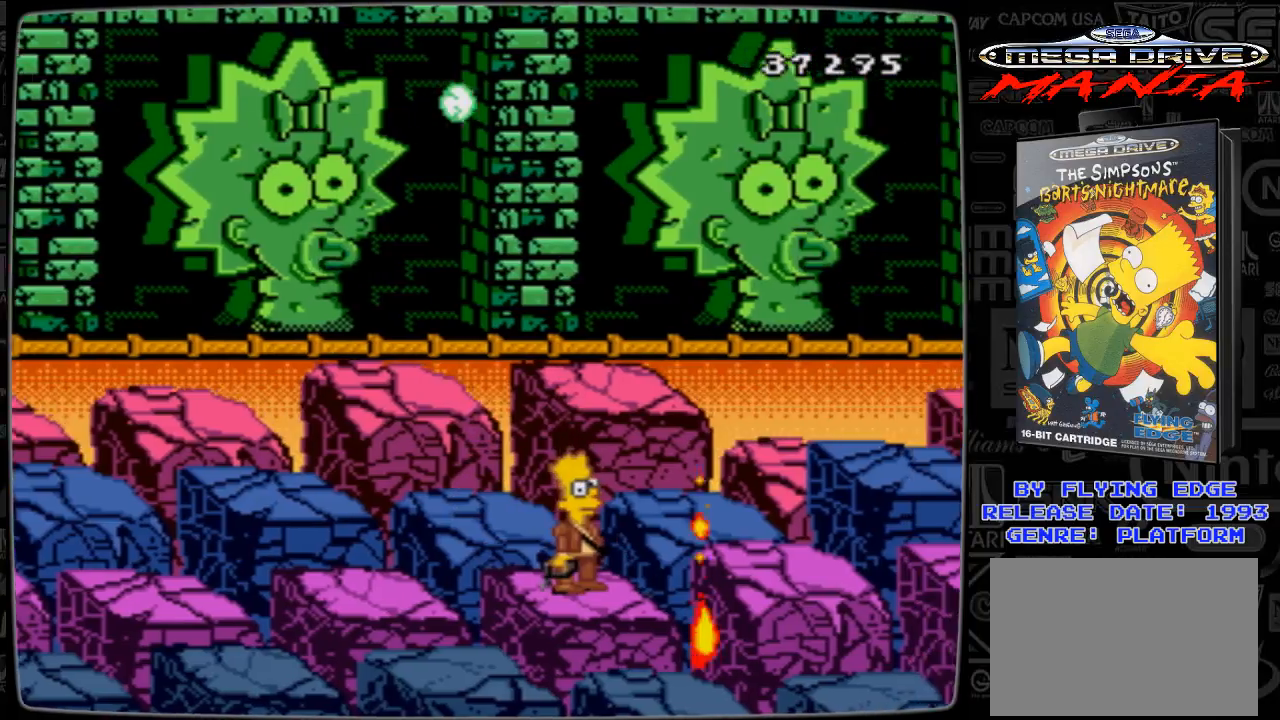
{"buttons": ["C"], "events": [[133, "DPAD_RIGHT", "down"], [367, "DPAD_RIGHT", "up"]]}
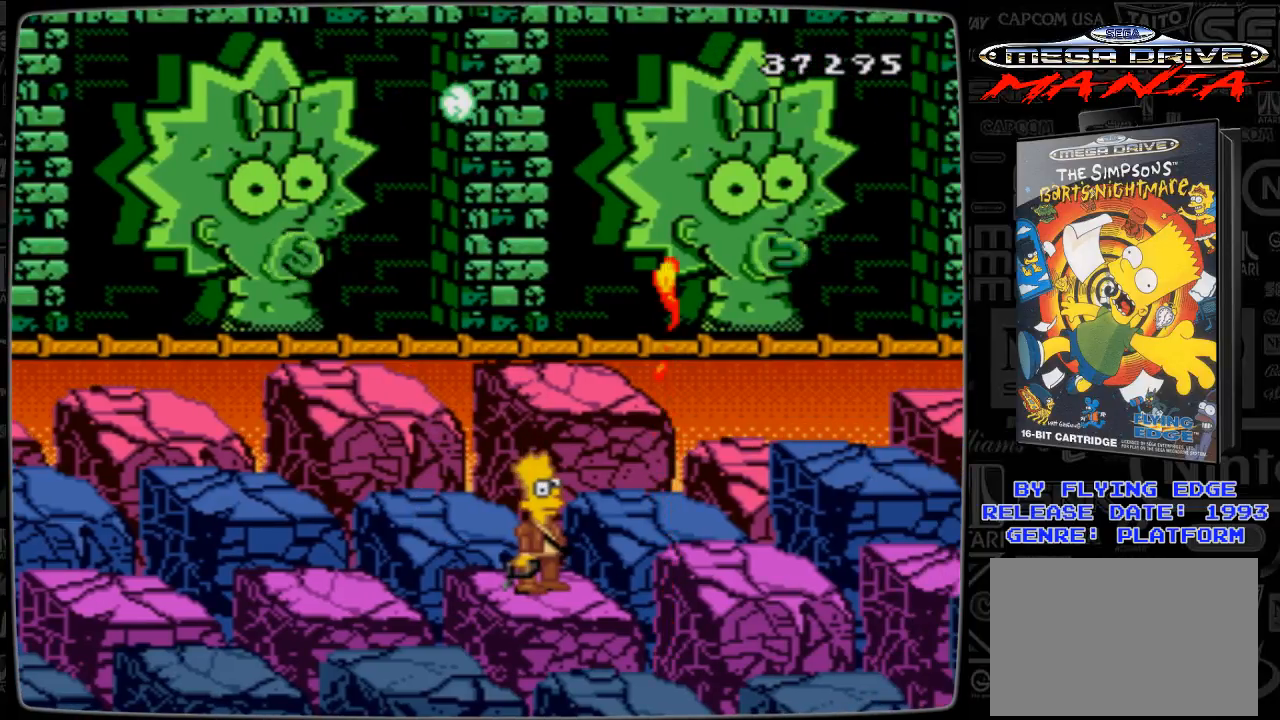
{"buttons": ["C", "DPAD_RIGHT"], "events": [[433, "DPAD_RIGHT", "down"]]}
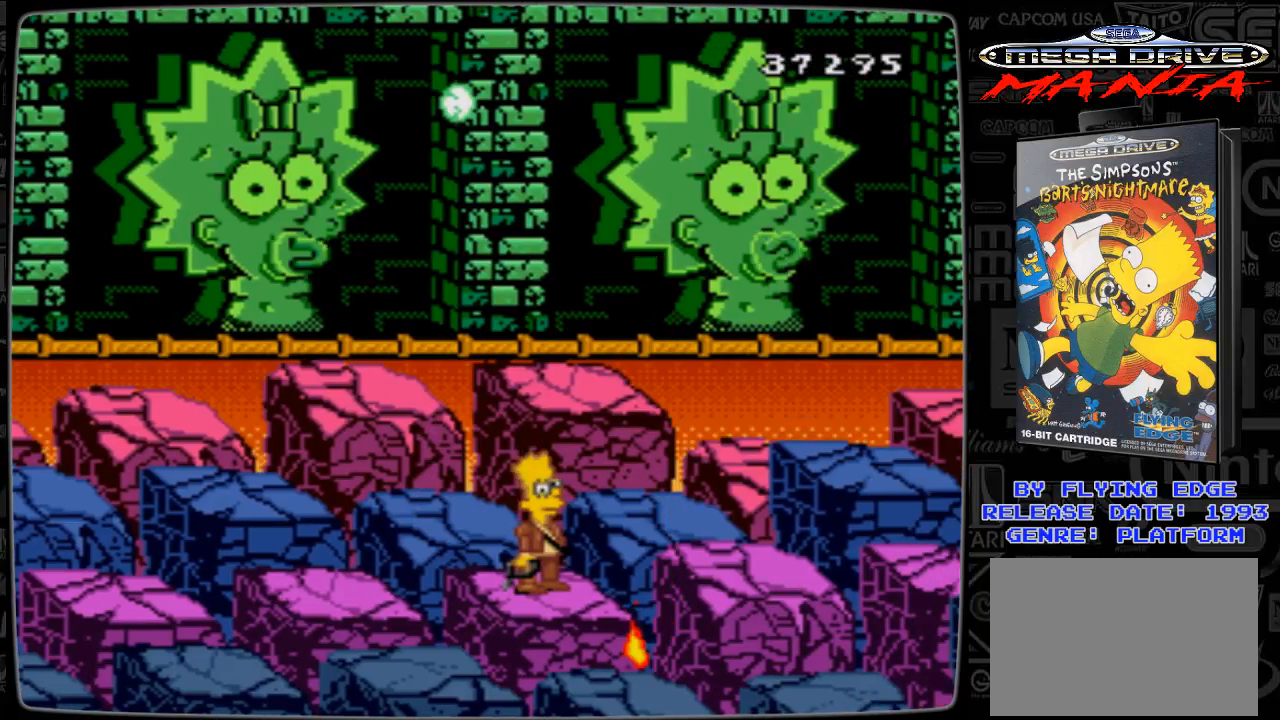
{"buttons": ["C"], "events": [[367, "DPAD_RIGHT", "up"]]}
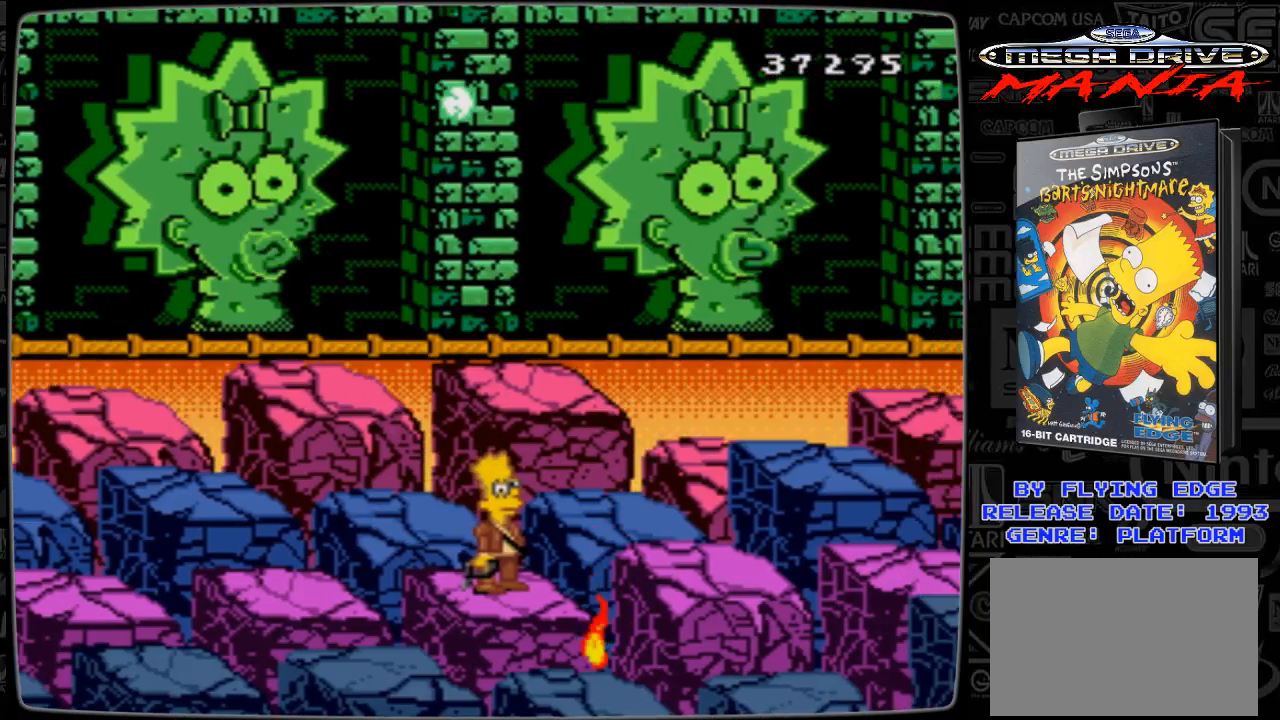
{"buttons": ["C", "DPAD_RIGHT"], "events": [[167, "DPAD_RIGHT", "down"]]}
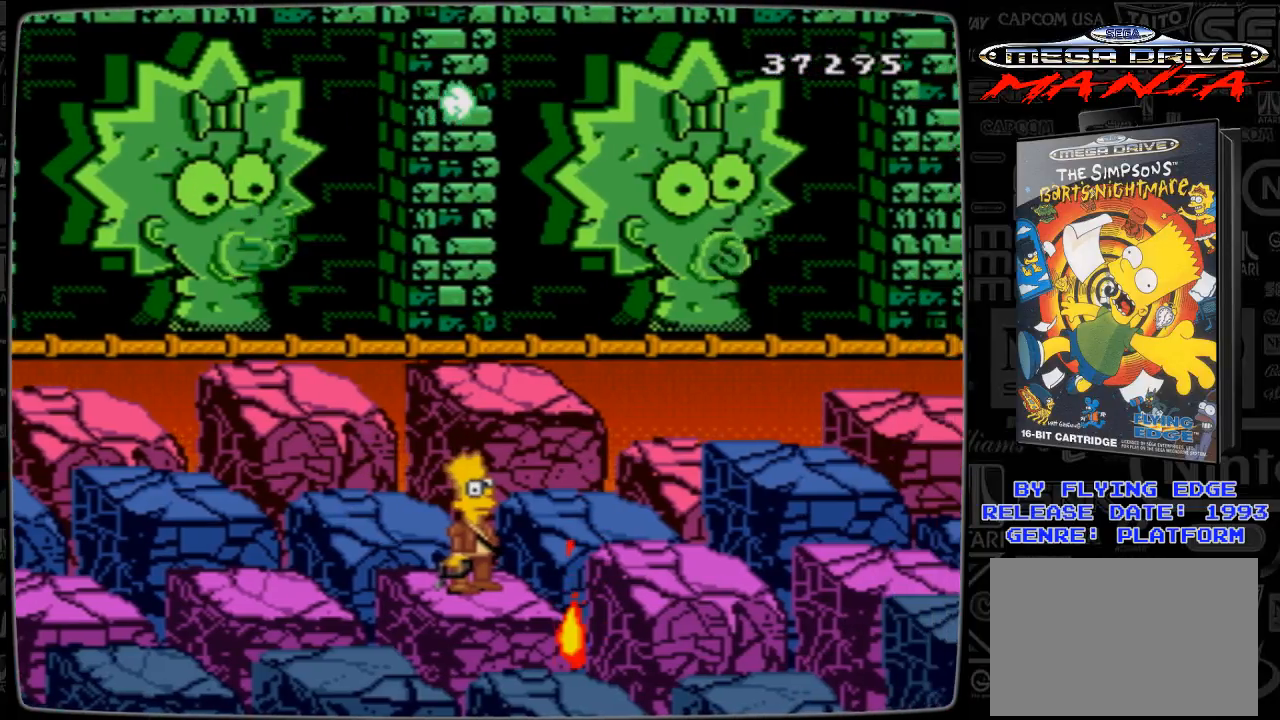
{"buttons": ["C"], "events": [[367, "DPAD_RIGHT", "up"]]}
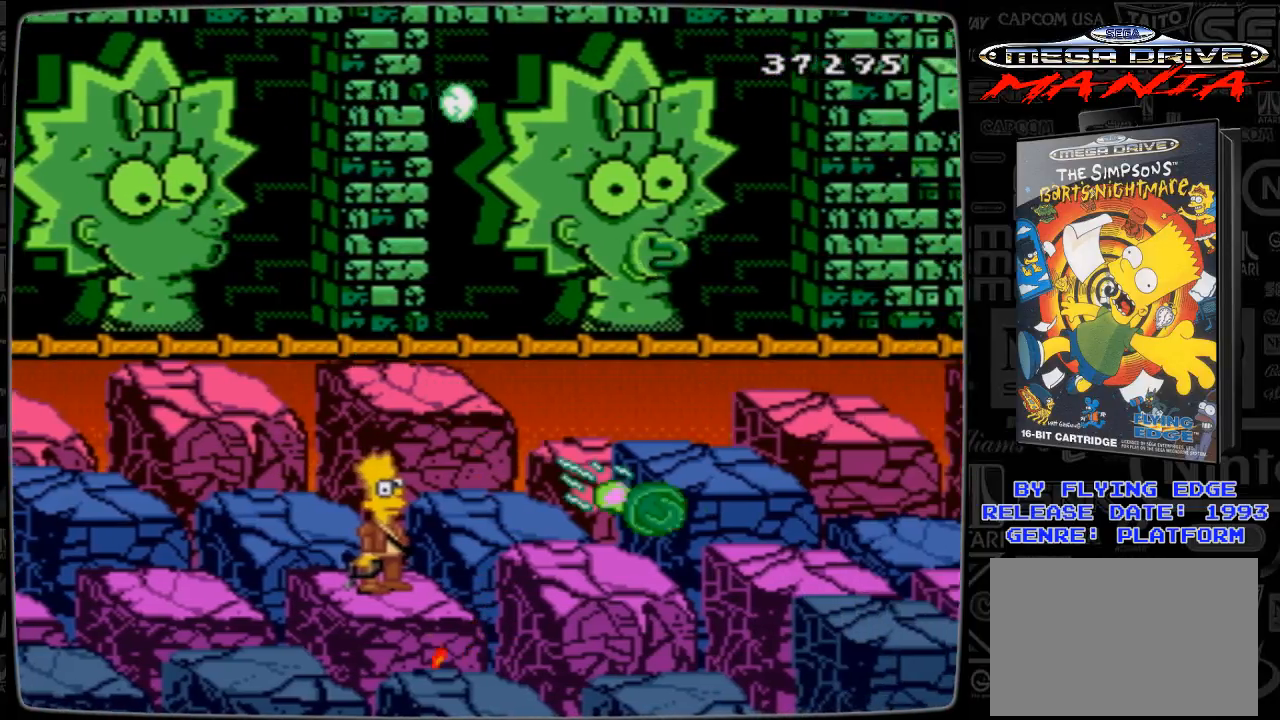
{"buttons": ["DPAD_RIGHT"], "events": [[233, "C", "up"], [433, "DPAD_RIGHT", "down"]]}
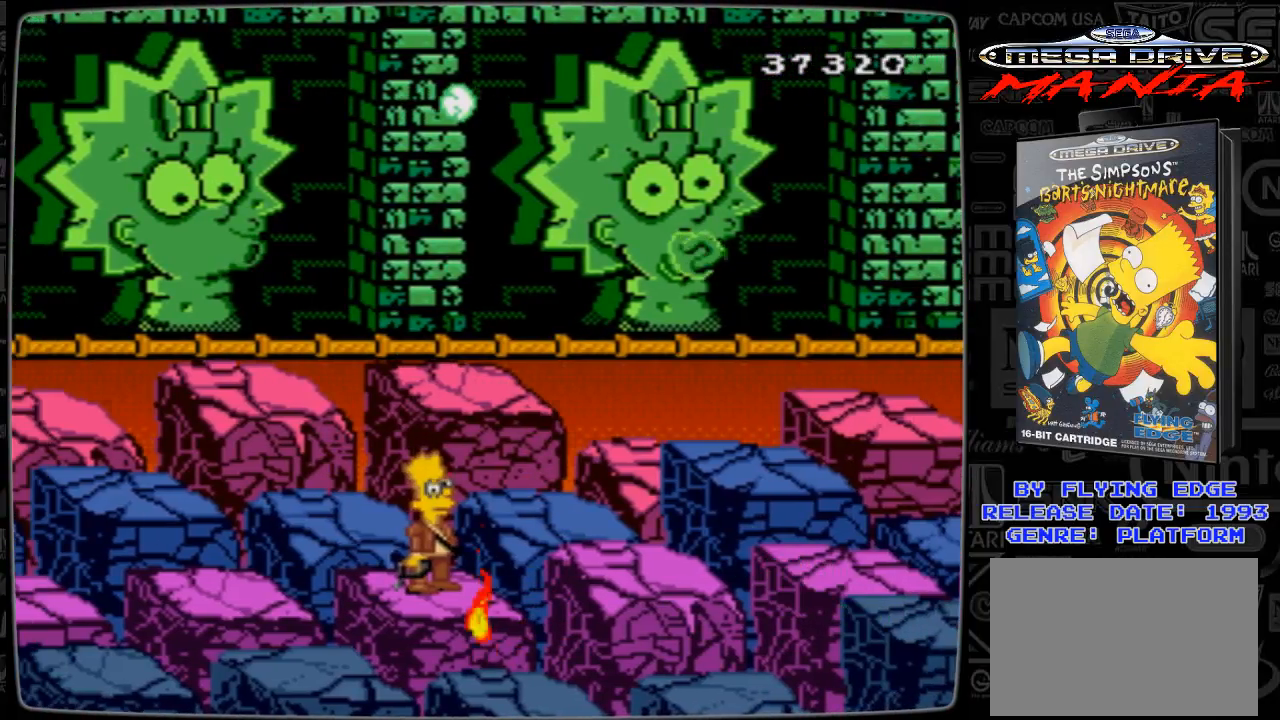
{"buttons": [], "events": [[233, "DPAD_RIGHT", "up"]]}
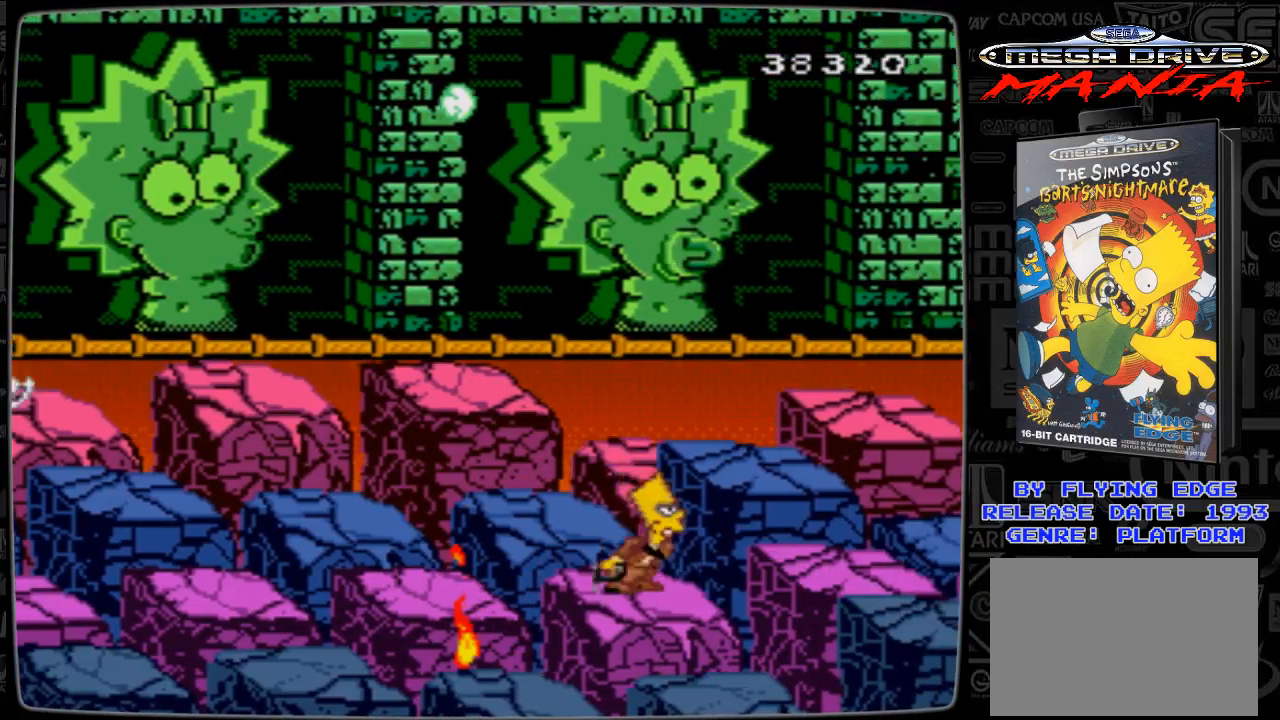
{"buttons": ["A"], "events": [[233, "A", "down"], [367, "DPAD_RIGHT", "down"], [467, "DPAD_RIGHT", "up"]]}
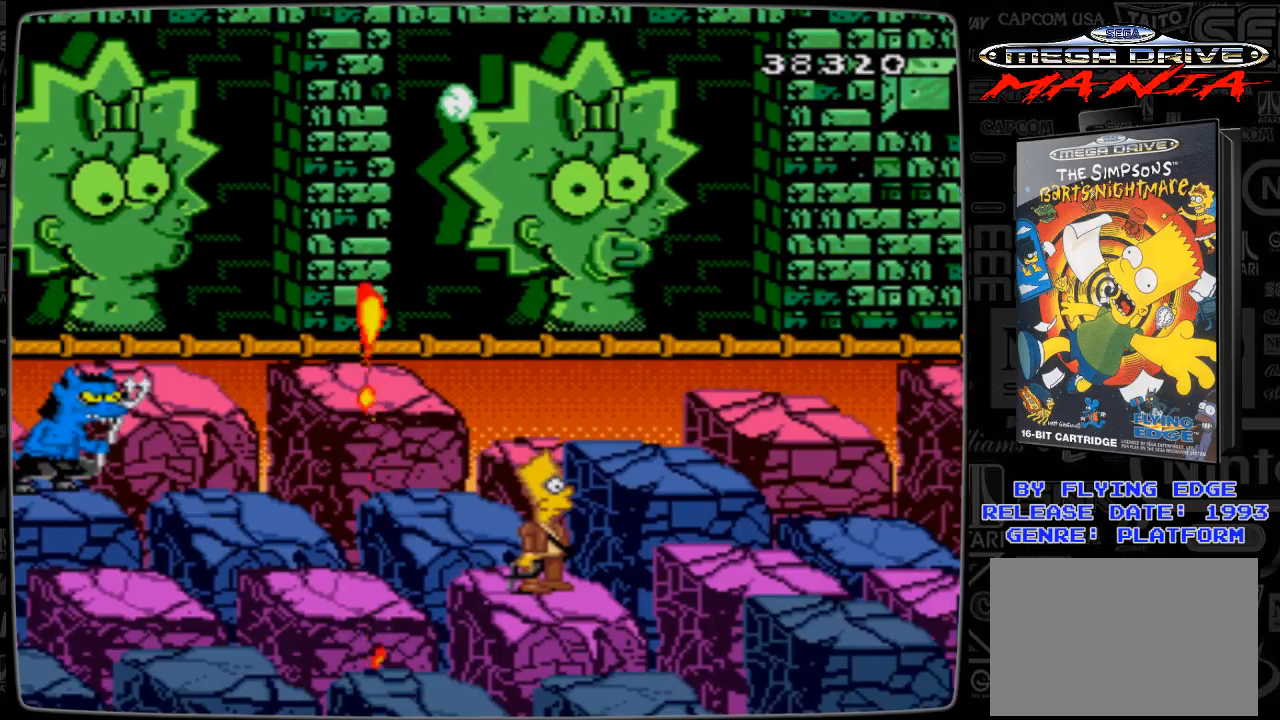
{"buttons": ["A"], "events": [[67, "DPAD_RIGHT", "down"], [167, "DPAD_RIGHT", "up"]]}
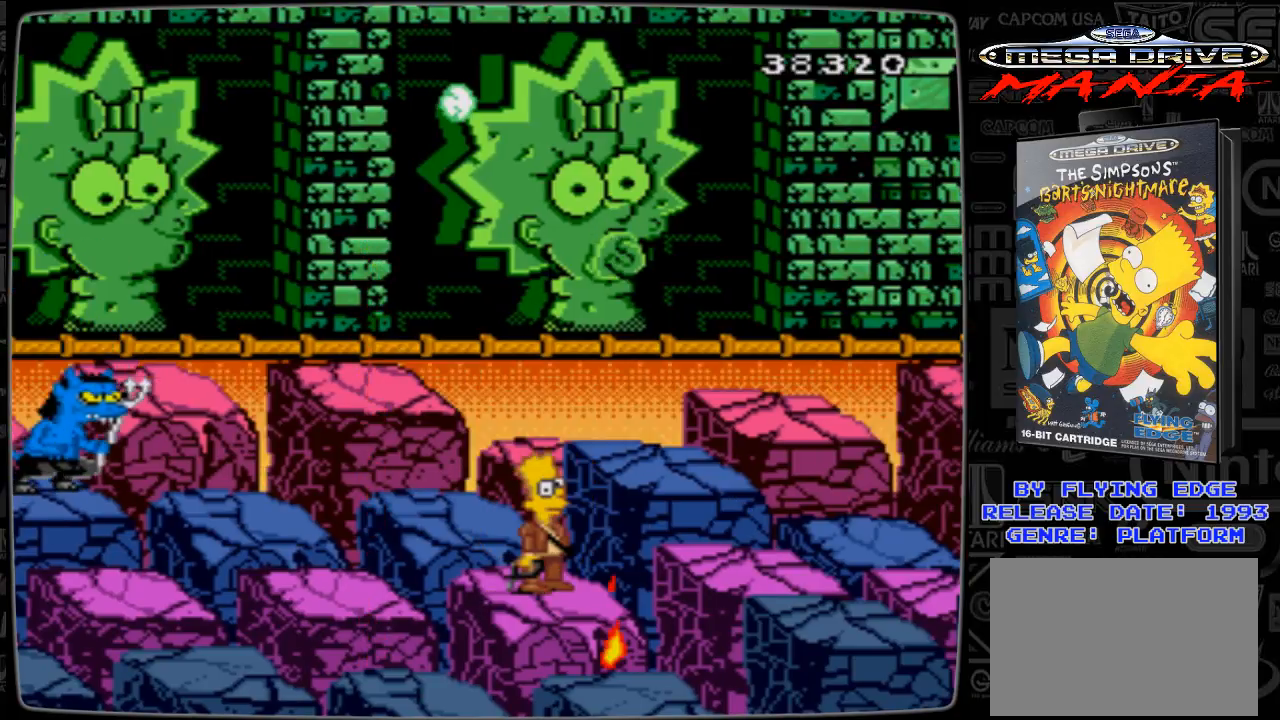
{"buttons": ["A"], "events": [[367, "DPAD_LEFT", "down"], [467, "DPAD_LEFT", "up"]]}
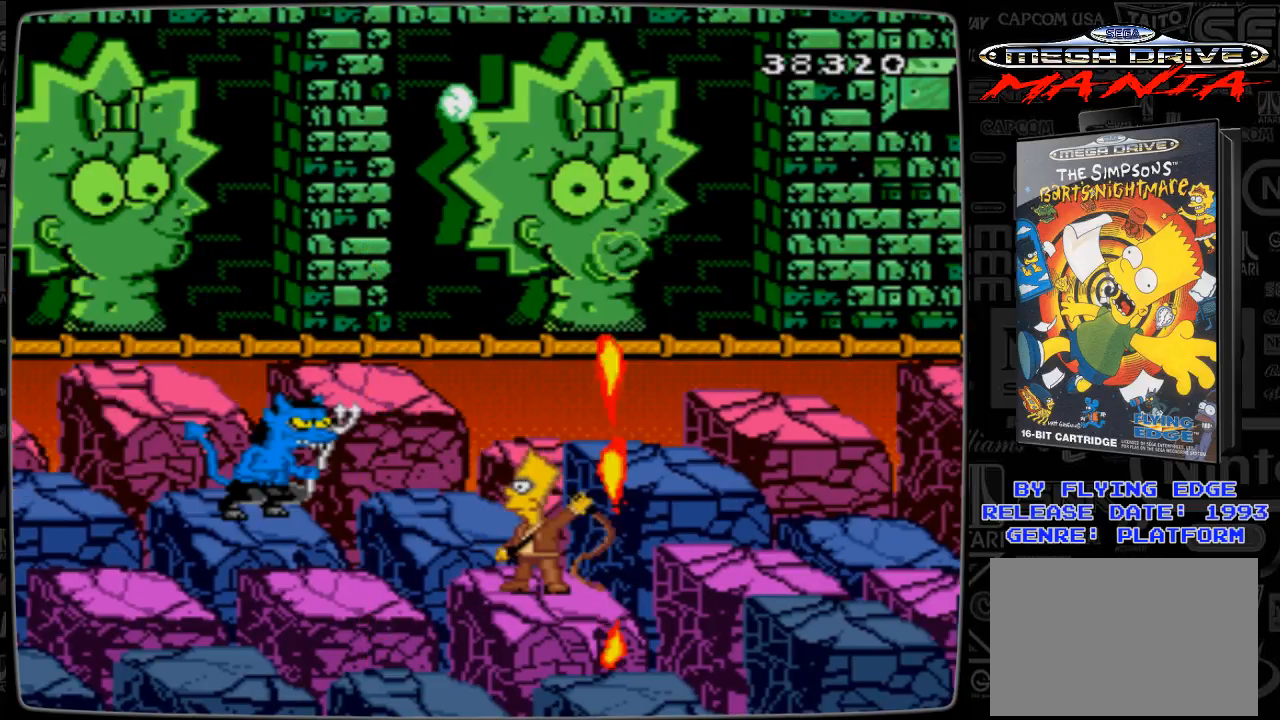
{"buttons": ["A", "DPAD_LEFT"], "events": [[33, "DPAD_LEFT", "down"], [167, "DPAD_LEFT", "up"], [467, "DPAD_LEFT", "down"]]}
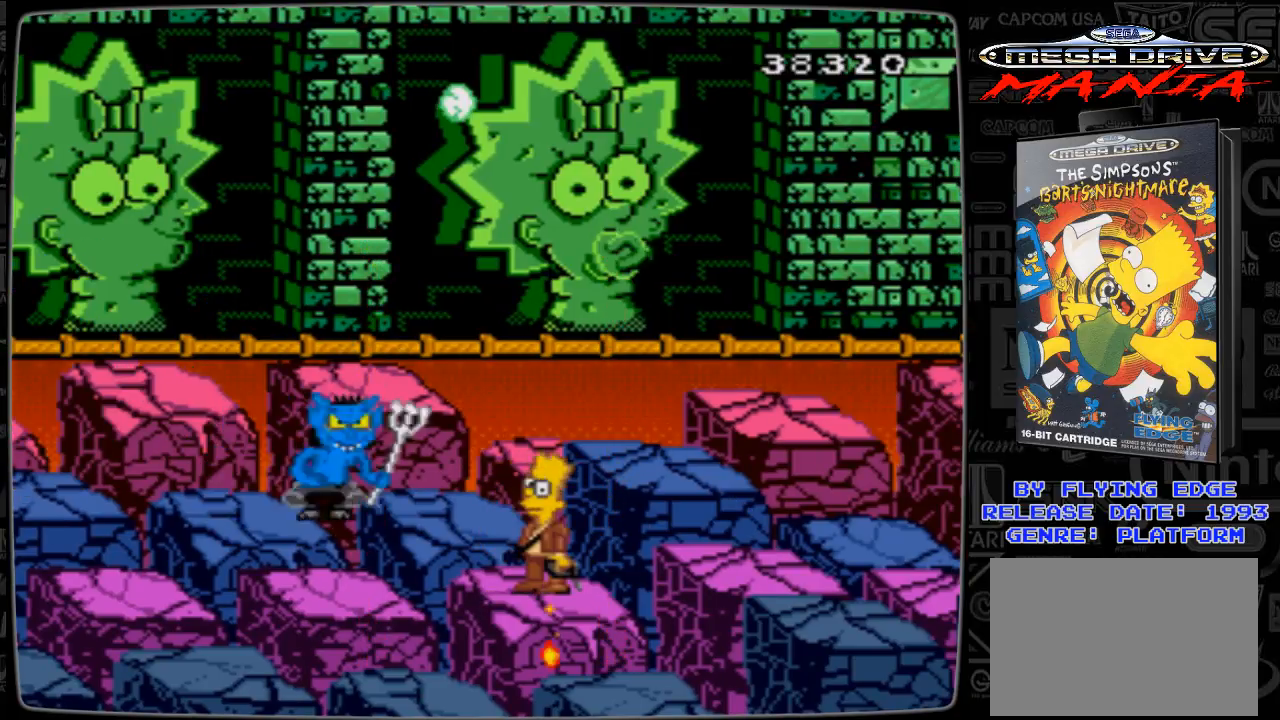
{"buttons": ["A"], "events": [[67, "DPAD_LEFT", "up"], [167, "DPAD_LEFT", "down"], [267, "DPAD_LEFT", "up"]]}
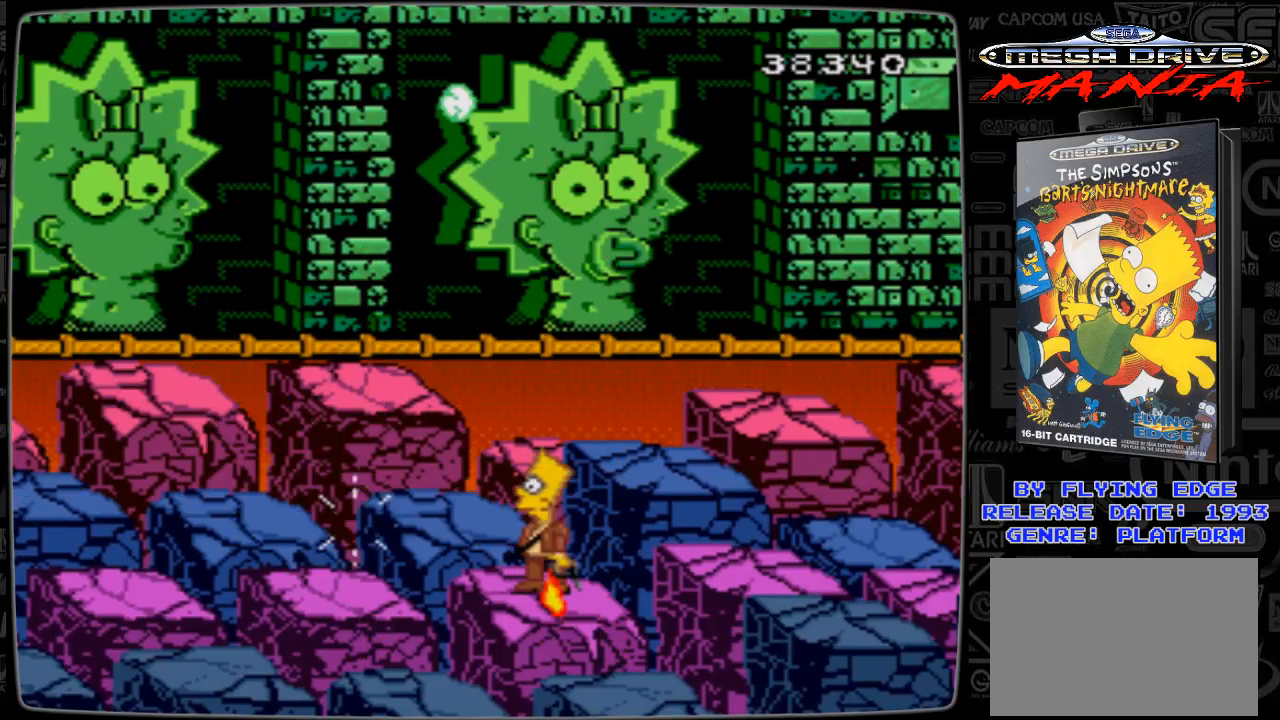
{"buttons": ["DPAD_RIGHT"], "events": [[167, "A", "up"], [267, "DPAD_RIGHT", "down"]]}
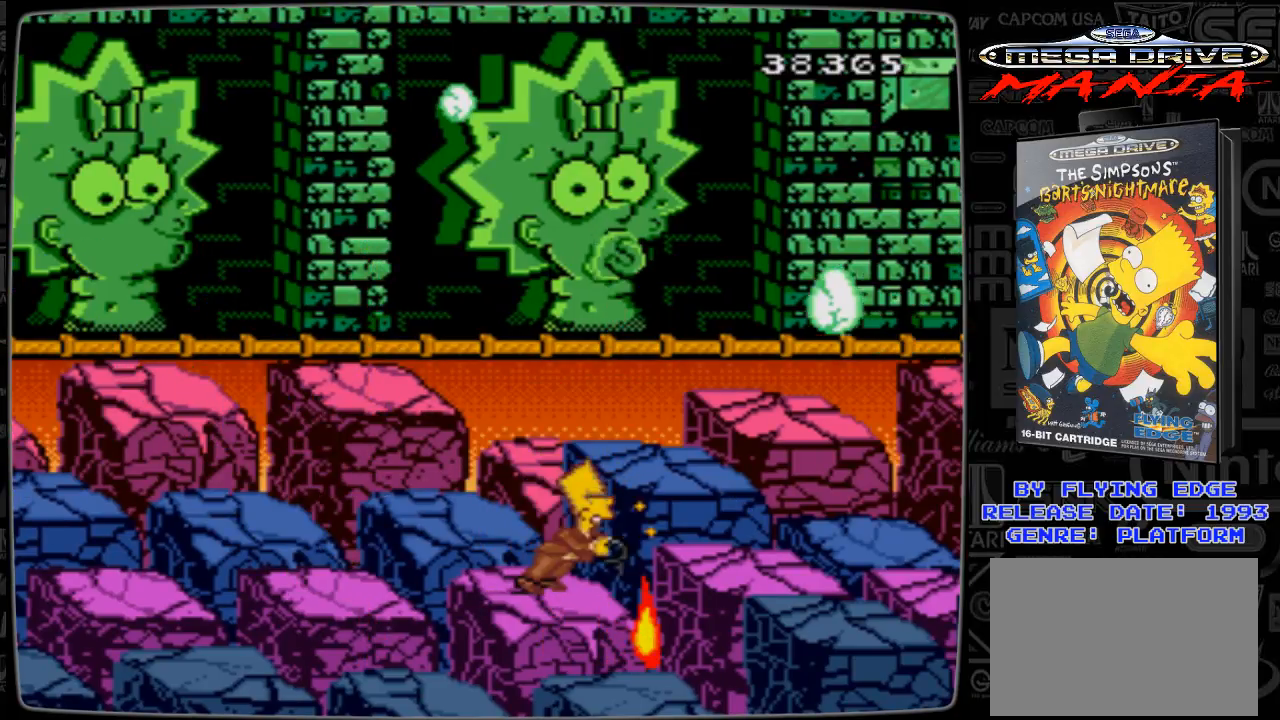
{"buttons": [], "events": [[67, "DPAD_RIGHT", "up"]]}
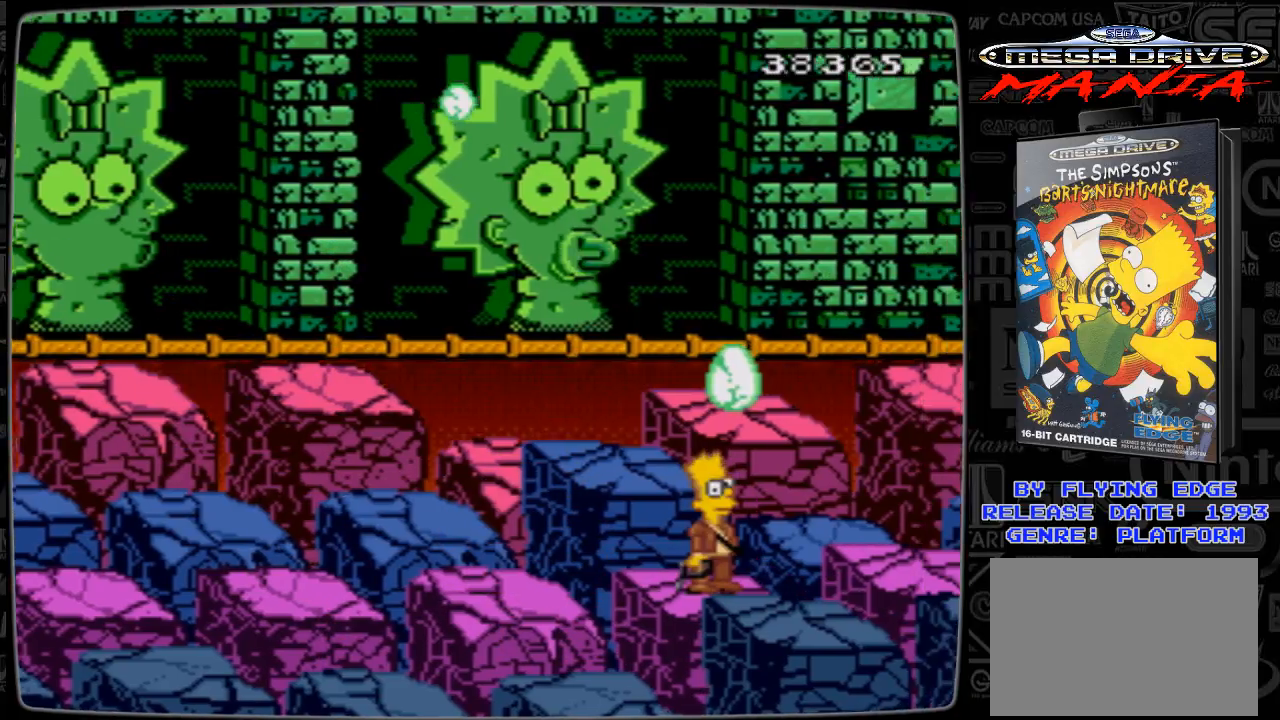
{"buttons": ["C", "DPAD_RIGHT"], "events": [[233, "C", "down"], [367, "DPAD_RIGHT", "down"]]}
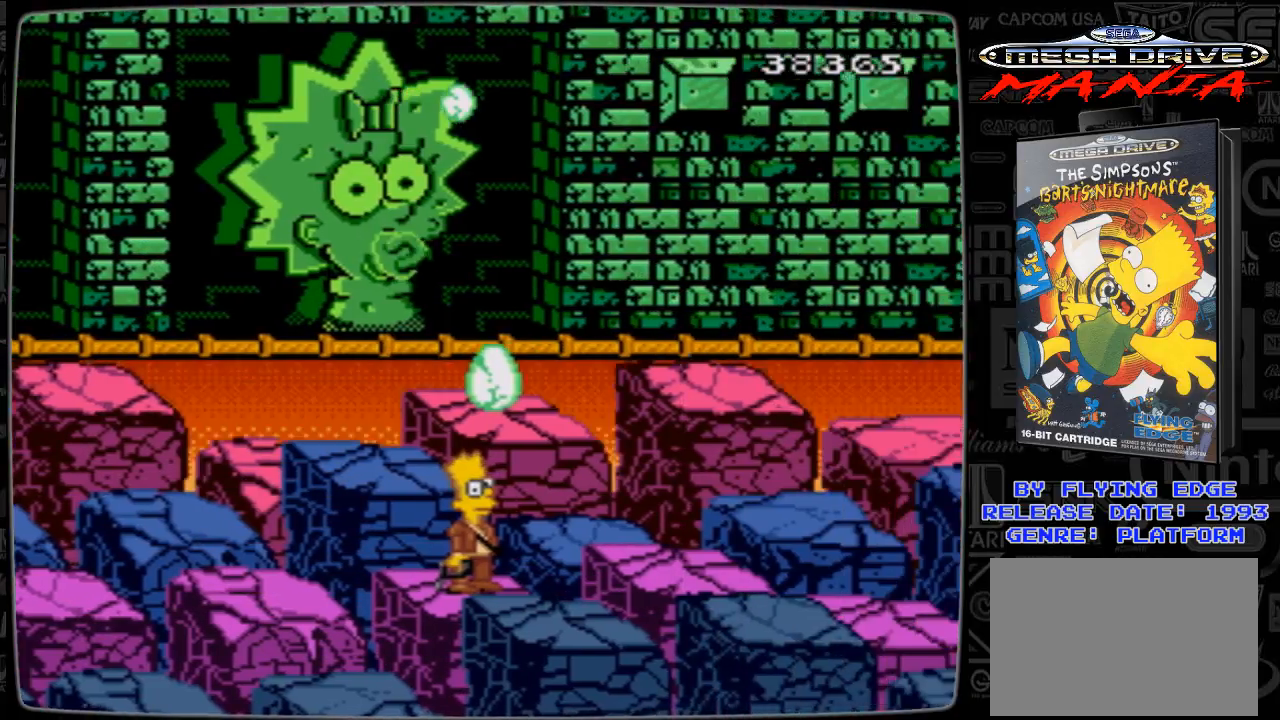
{"buttons": ["C", "DPAD_RIGHT"], "events": []}
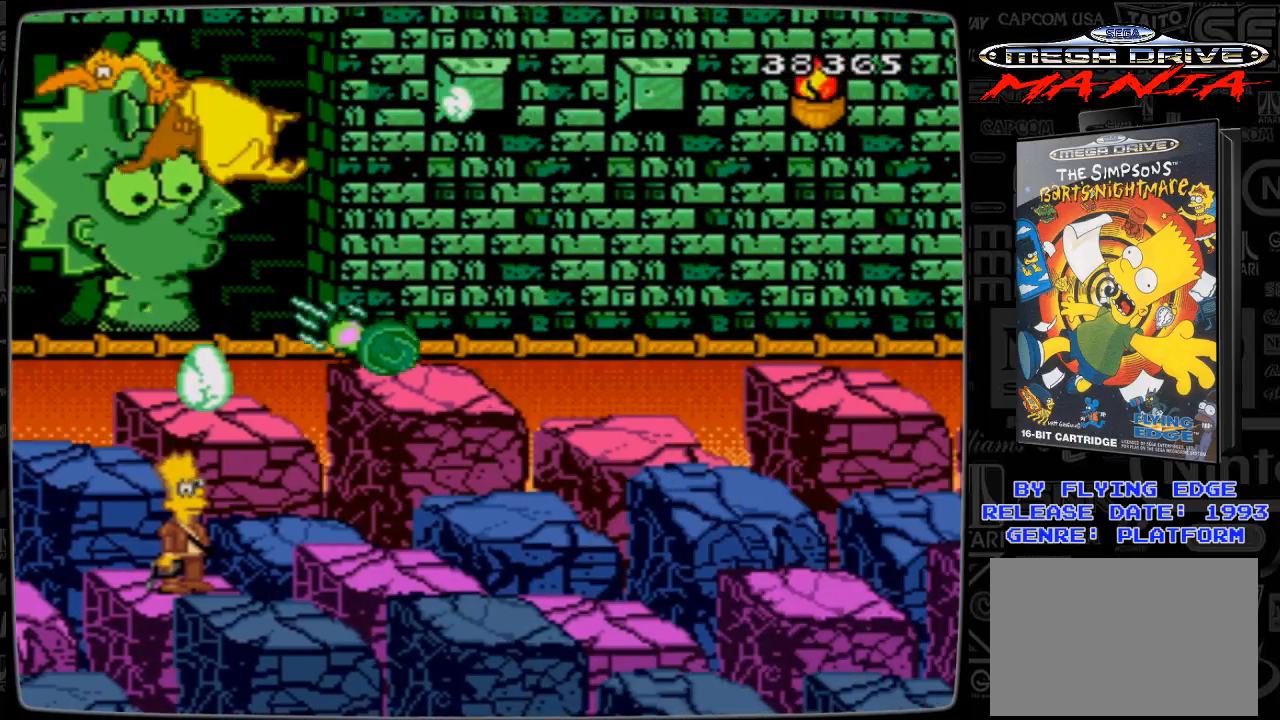
{"buttons": [], "events": [[167, "DPAD_RIGHT", "up"], [367, "C", "up"]]}
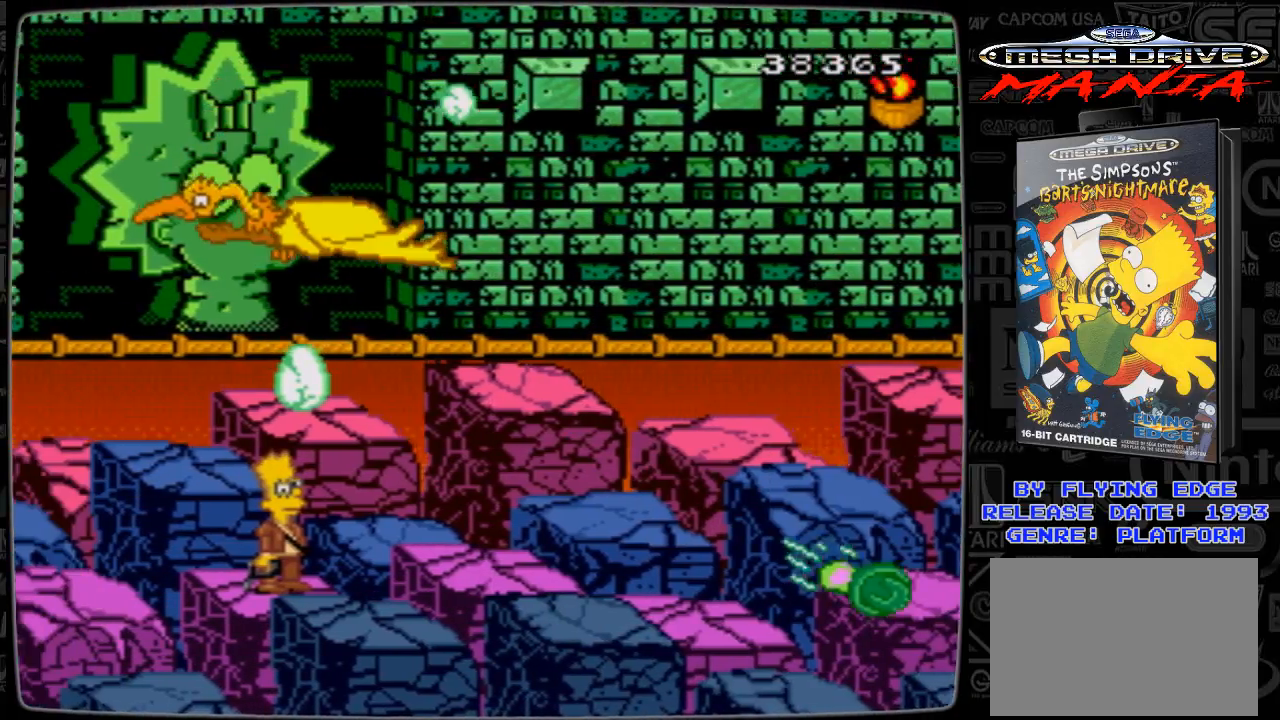
{"buttons": [], "events": []}
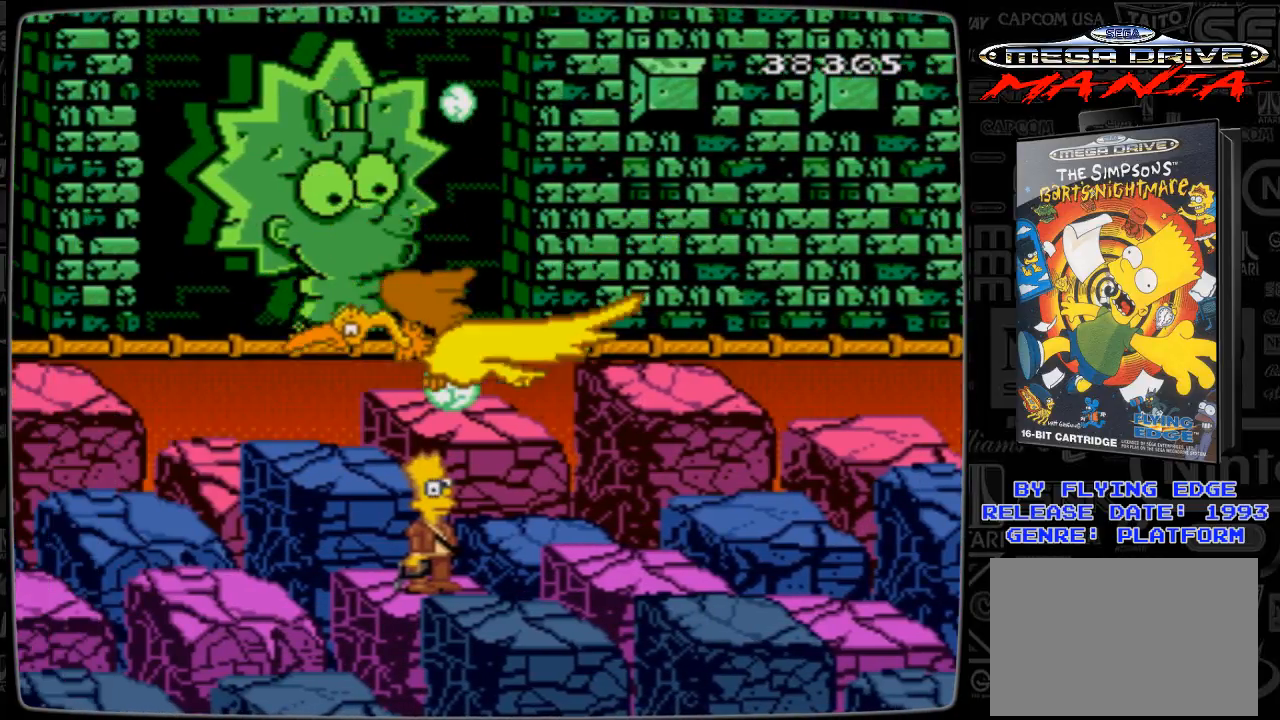
{"buttons": [], "events": []}
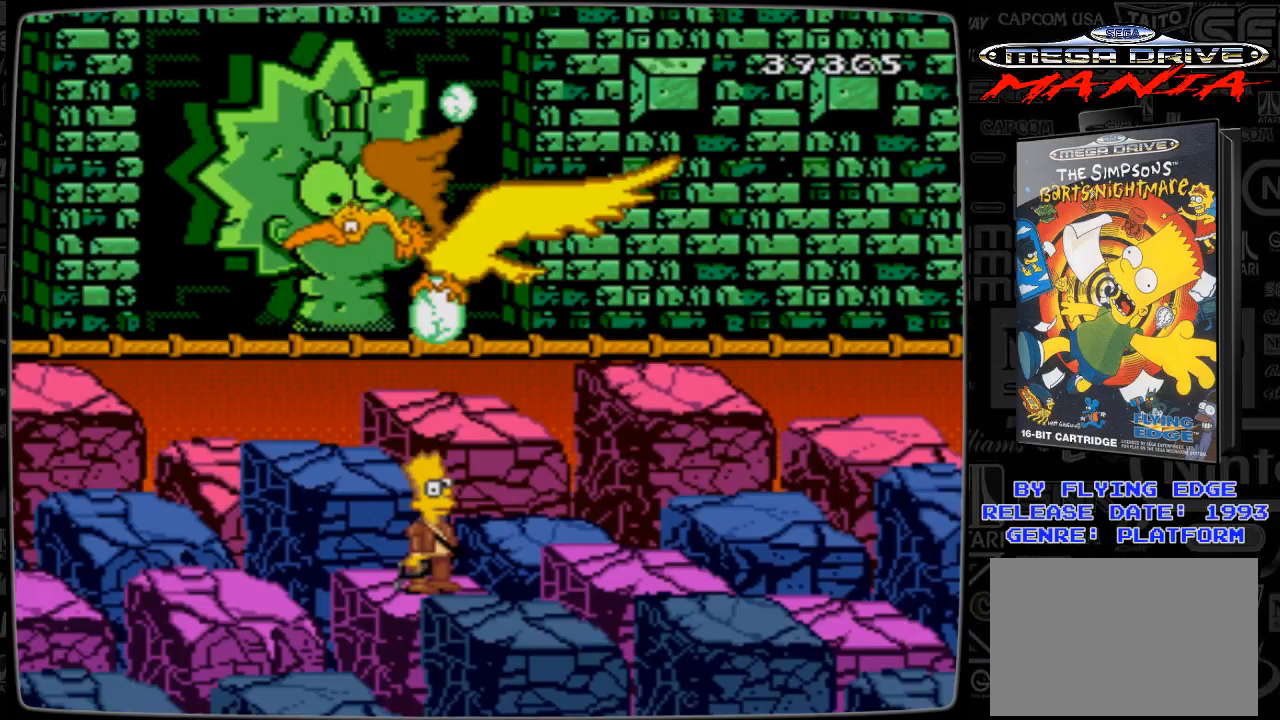
{"buttons": [], "events": []}
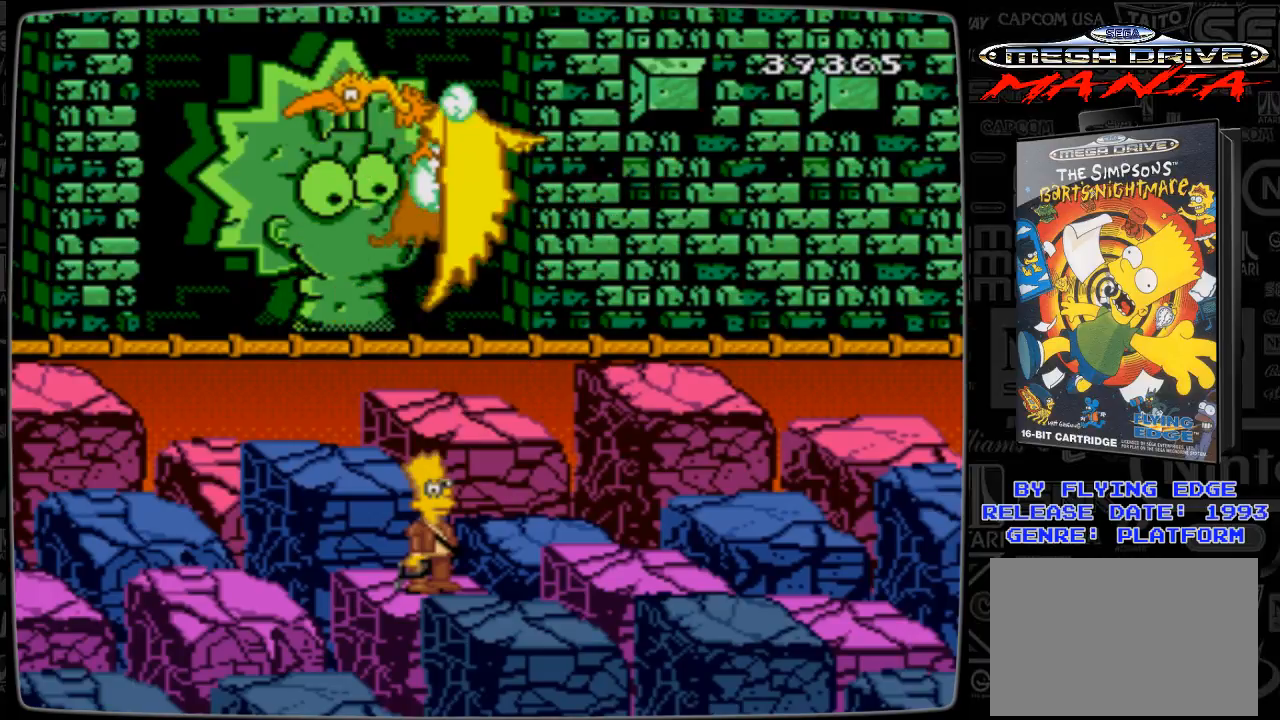
{"buttons": [], "events": []}
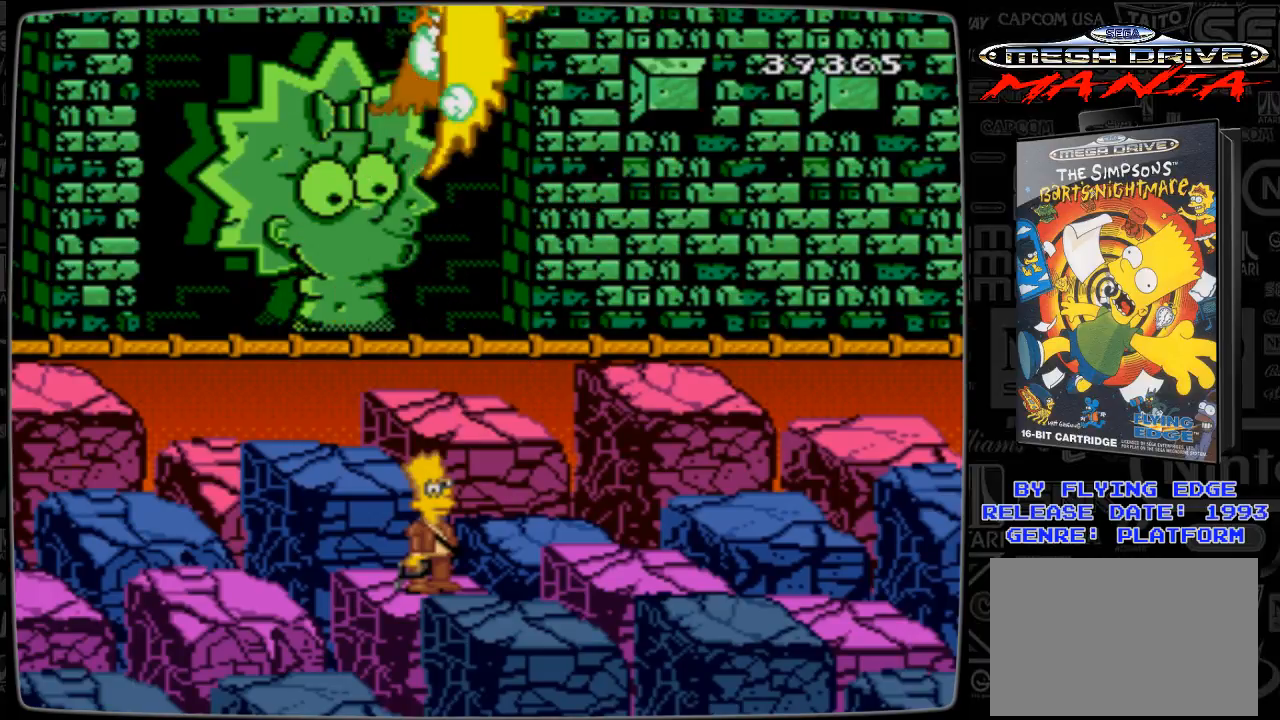
{"buttons": [], "events": []}
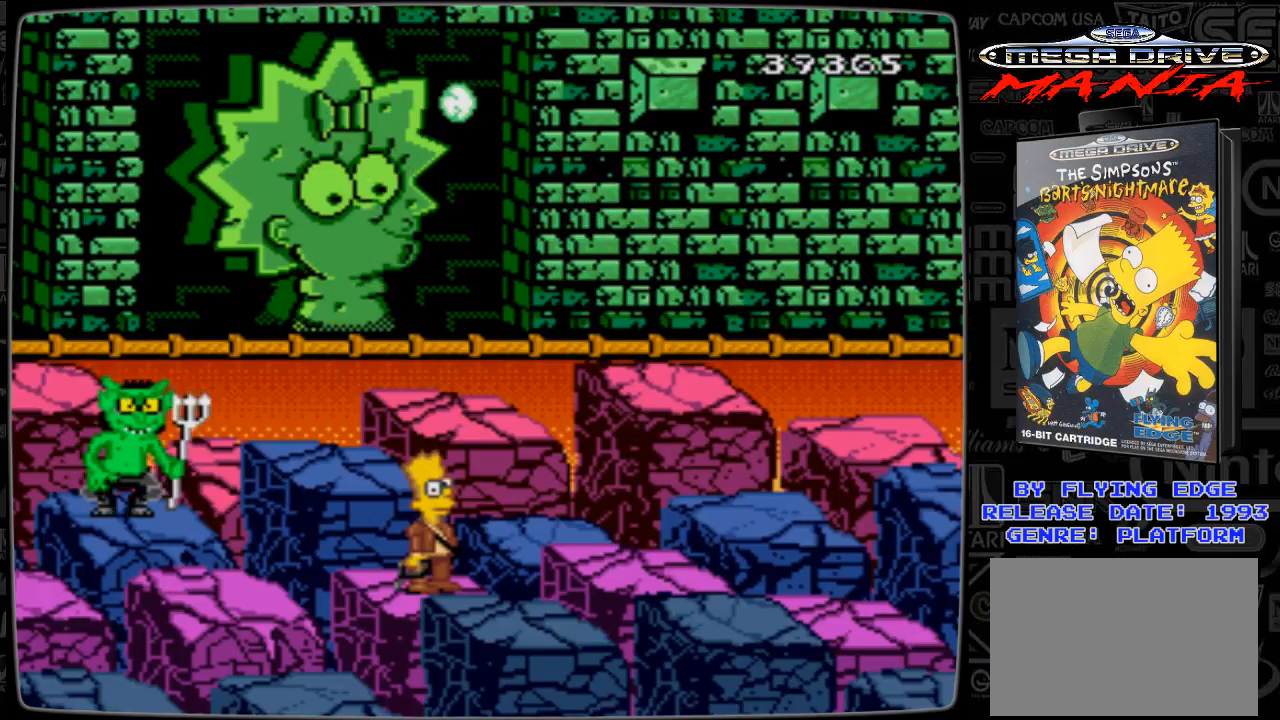
{"buttons": ["A", "DPAD_LEFT"], "events": [[367, "A", "down"], [467, "DPAD_LEFT", "down"]]}
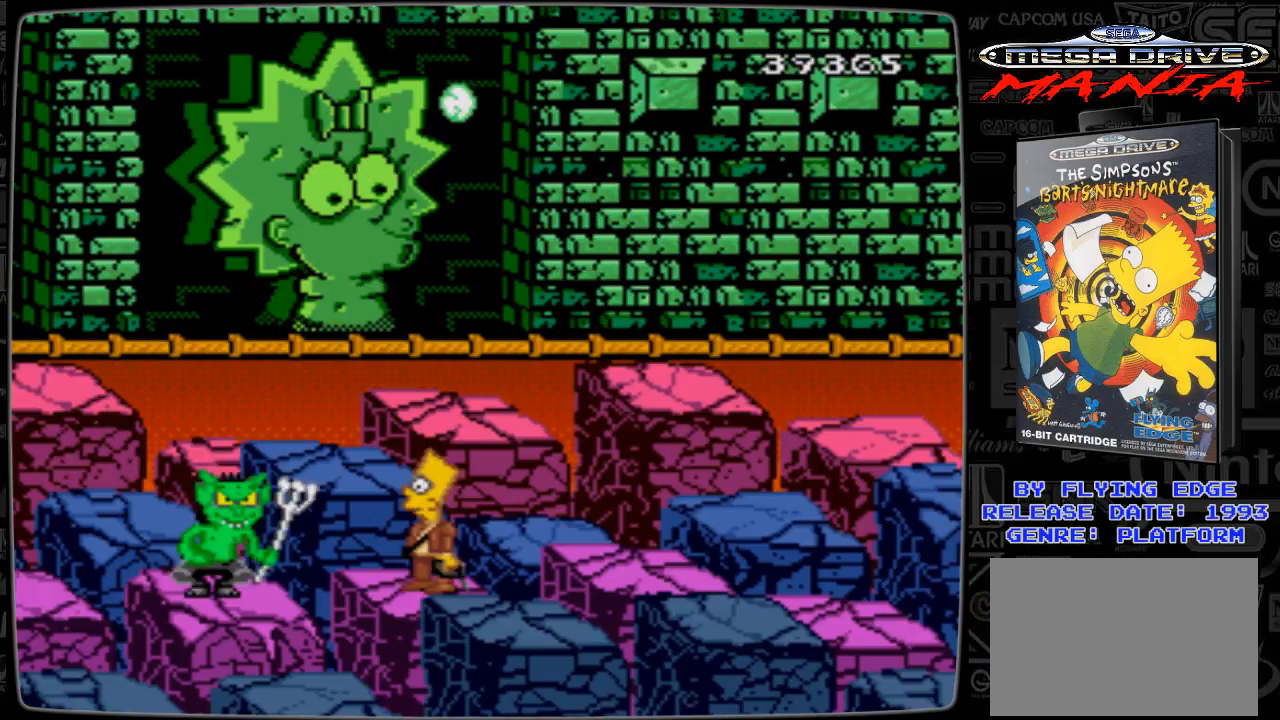
{"buttons": ["DPAD_RIGHT"], "events": [[67, "DPAD_LEFT", "up"], [167, "DPAD_LEFT", "down"], [267, "DPAD_LEFT", "up"], [333, "DPAD_RIGHT", "down"], [367, "A", "up"]]}
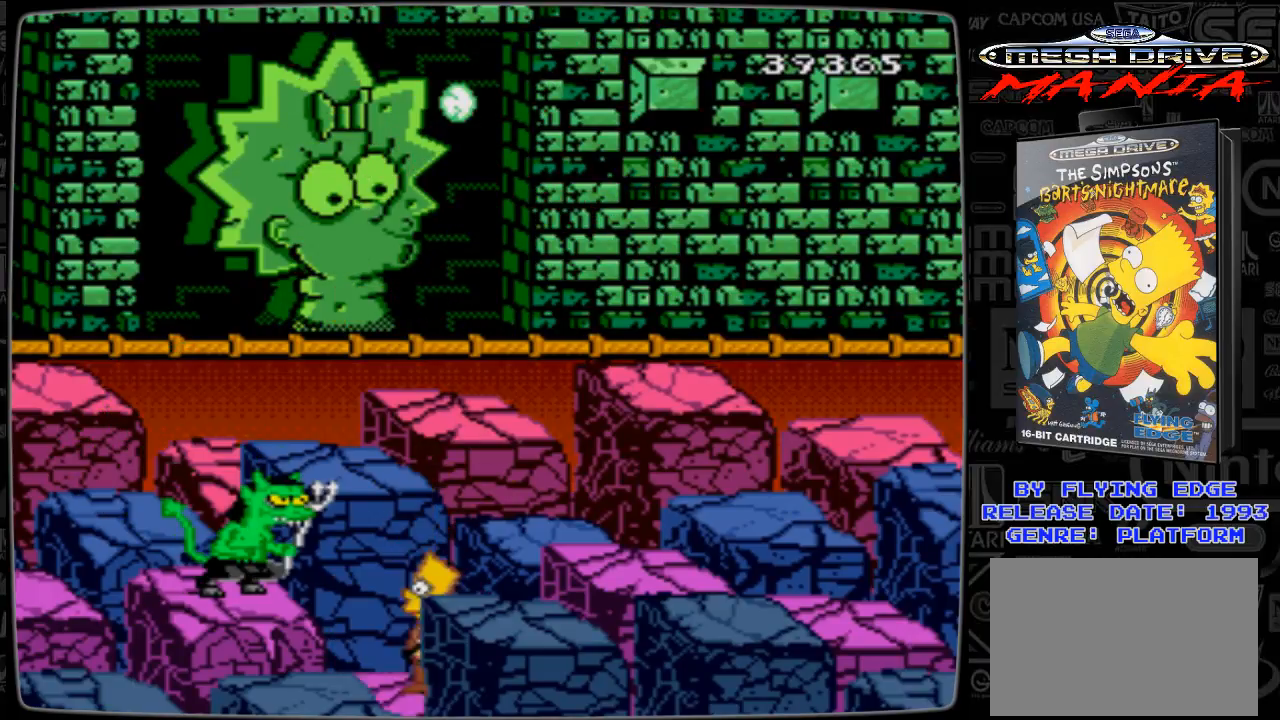
{"buttons": [], "events": [[267, "DPAD_RIGHT", "up"]]}